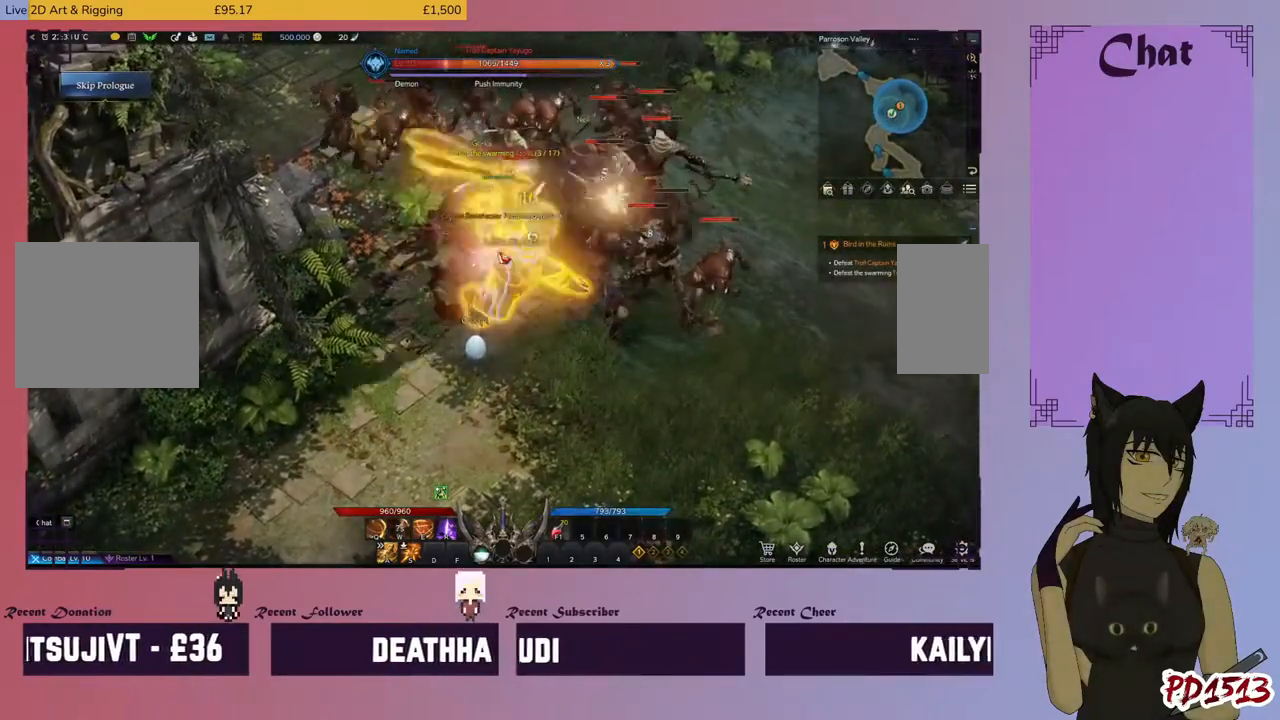
Gameplay with keyboard and mouse; each line is a JSON object with the keys and mouse buttons held at the frame after it. "events" lists presses ("down") and releases ("up") of "a", "c", "ctrl", "d", "e", "f", "q", "r", "s", "shift", "space", "tab", "v", "w", "x", "z", "mouse_left", "mouse_wheel", "mouse_right", "mouse_mb4" and "mouse_mb5" between this image and that frame as [ms after this image, input, new state], when the widget could be followed in between. "mouse_left", "mouse_wheel", "mouse_right", "mouse_mb4", "mouse_mb5" = the "left", "wheel", "right", "mb4", "mb5" buttons of the "mouse" list. No other keys are recorded. "wheel" means that the mouse wheel is clicked or scrolled. Mouse movement is not recorded.
{"keys": ["e"], "mouse": ["right"], "events": [[67, "mouse_right", "down"], [100, "r", "down"], [167, "r", "up"], [200, "mouse_right", "up"], [267, "mouse_right", "down"], [300, "r", "down"], [333, "r", "up"], [400, "mouse_right", "up"], [467, "mouse_right", "down"], [500, "e", "down"]]}
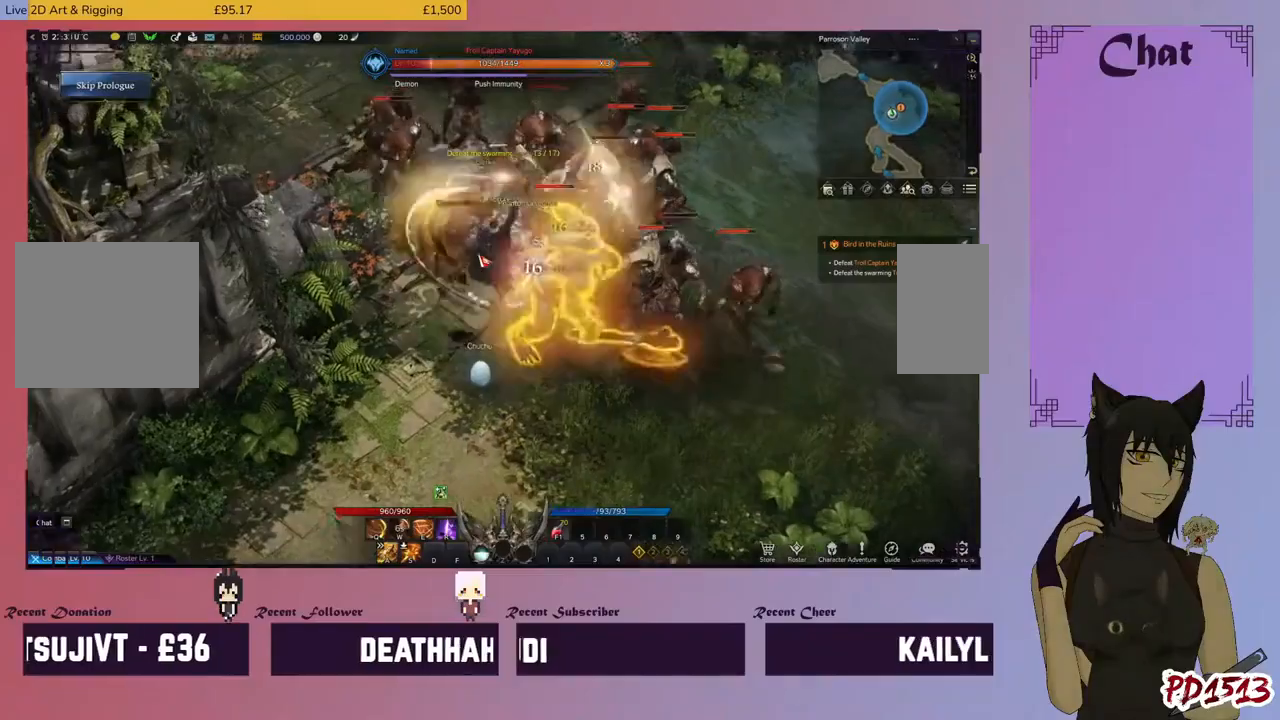
{"keys": [], "mouse": ["right"], "events": [[67, "e", "up"], [100, "mouse_right", "up"], [167, "e", "down"], [167, "mouse_right", "down"], [233, "e", "up"], [267, "mouse_right", "up"], [333, "e", "down"], [333, "mouse_right", "down"], [400, "e", "up"], [433, "mouse_right", "up"], [500, "mouse_right", "down"]]}
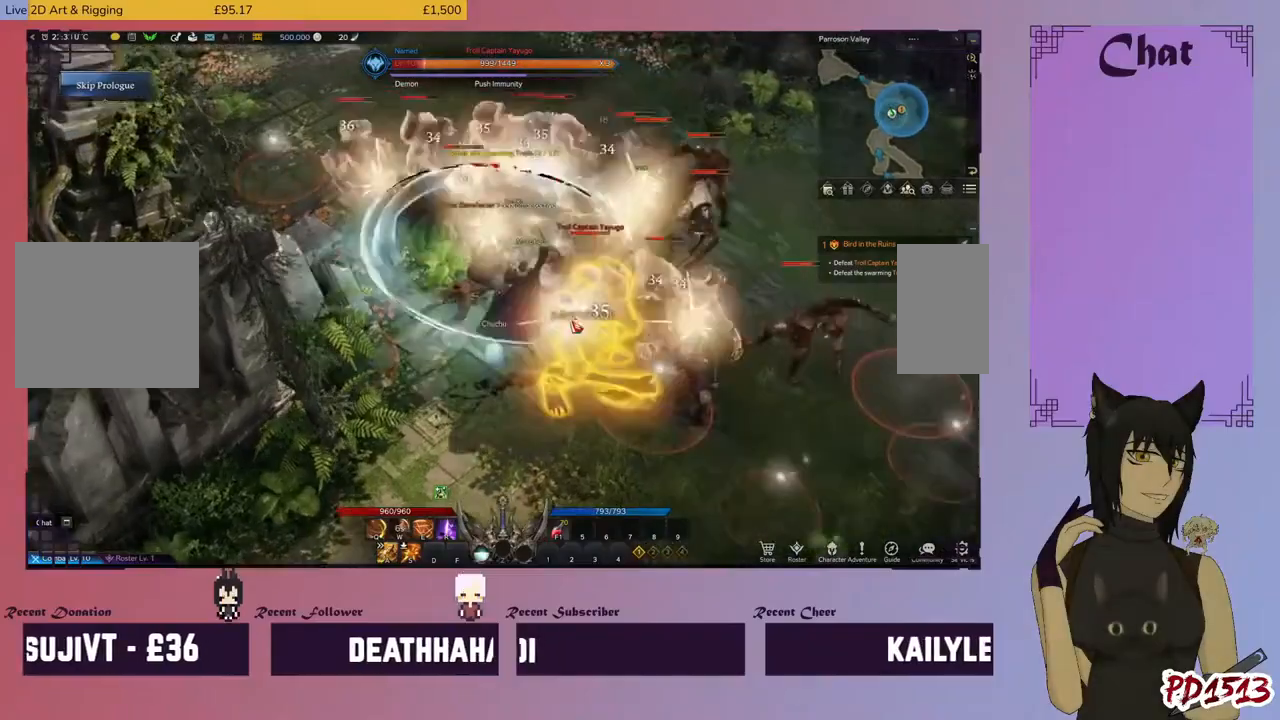
{"keys": [], "mouse": [], "events": [[33, "e", "down"], [100, "e", "up"], [133, "mouse_right", "up"], [200, "e", "down"], [200, "mouse_right", "down"], [300, "e", "up"], [300, "mouse_right", "up"], [367, "mouse_right", "down"], [400, "e", "down"], [467, "e", "up"], [467, "mouse_right", "up"]]}
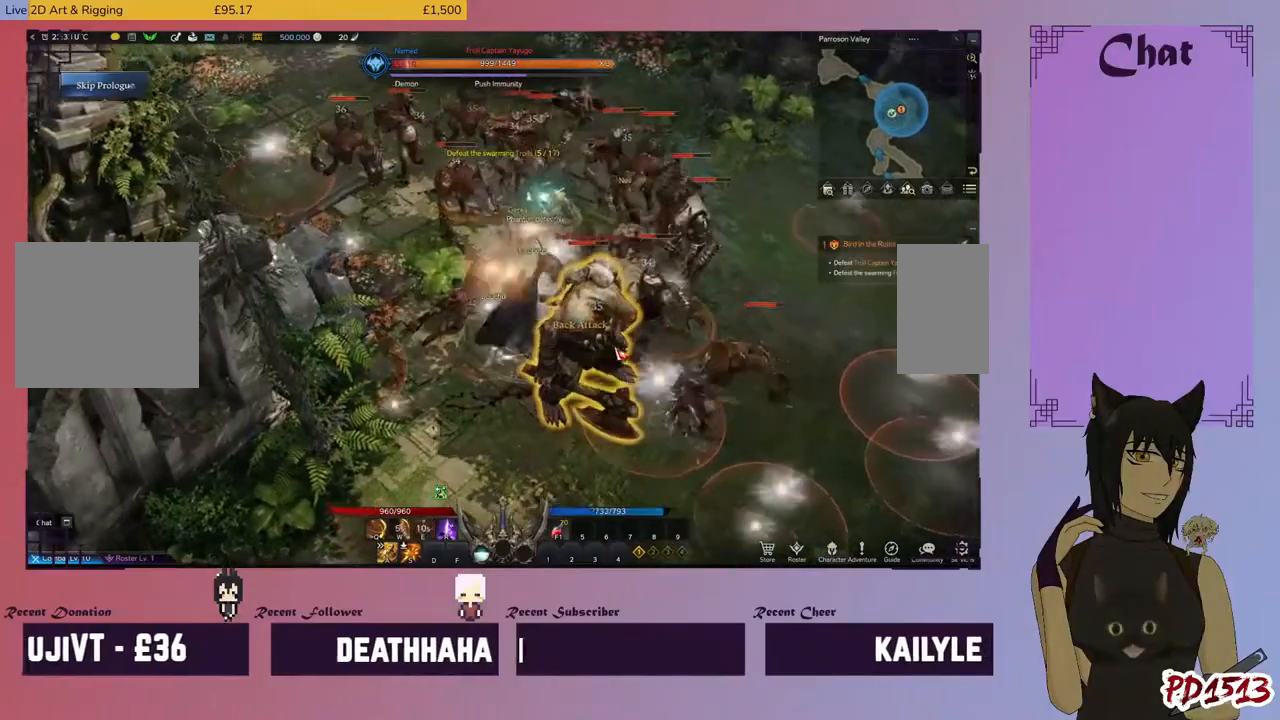
{"keys": [], "mouse": ["right"]}
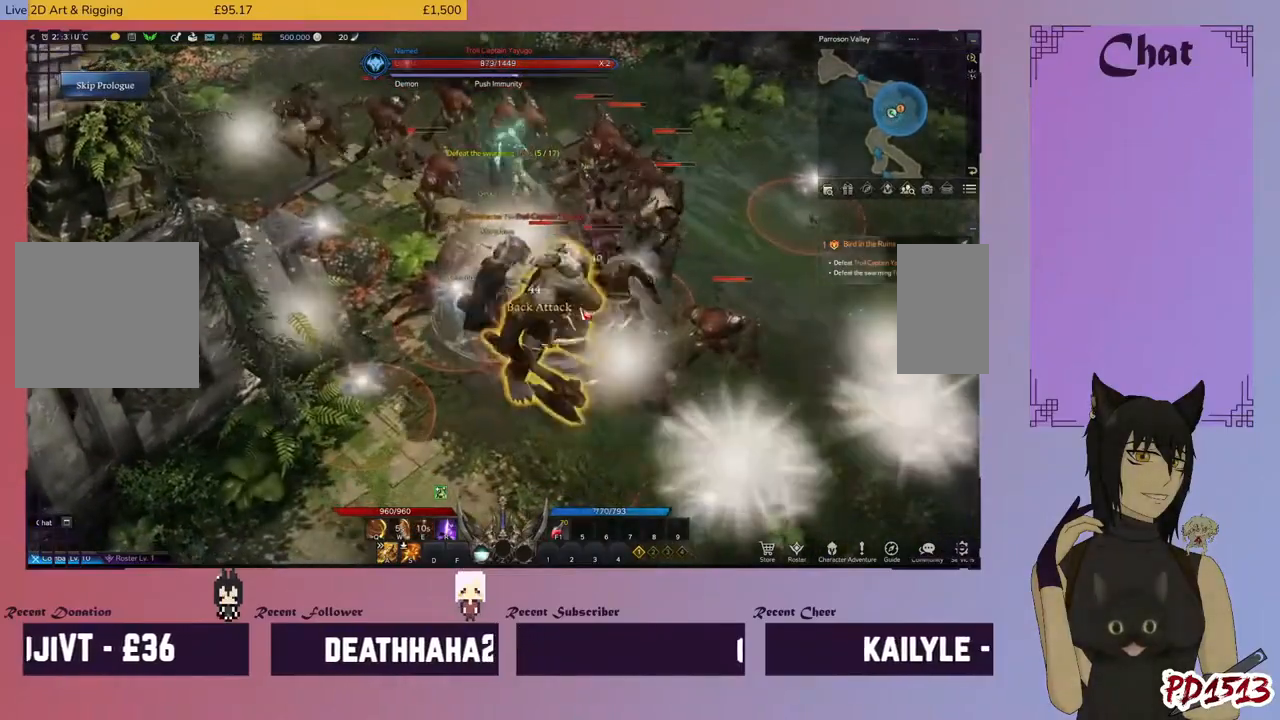
{"keys": [], "mouse": [], "events": [[133, "mouse_right", "up"], [233, "a", "down"], [233, "mouse_right", "down"], [267, "a", "up"], [367, "mouse_right", "up"]]}
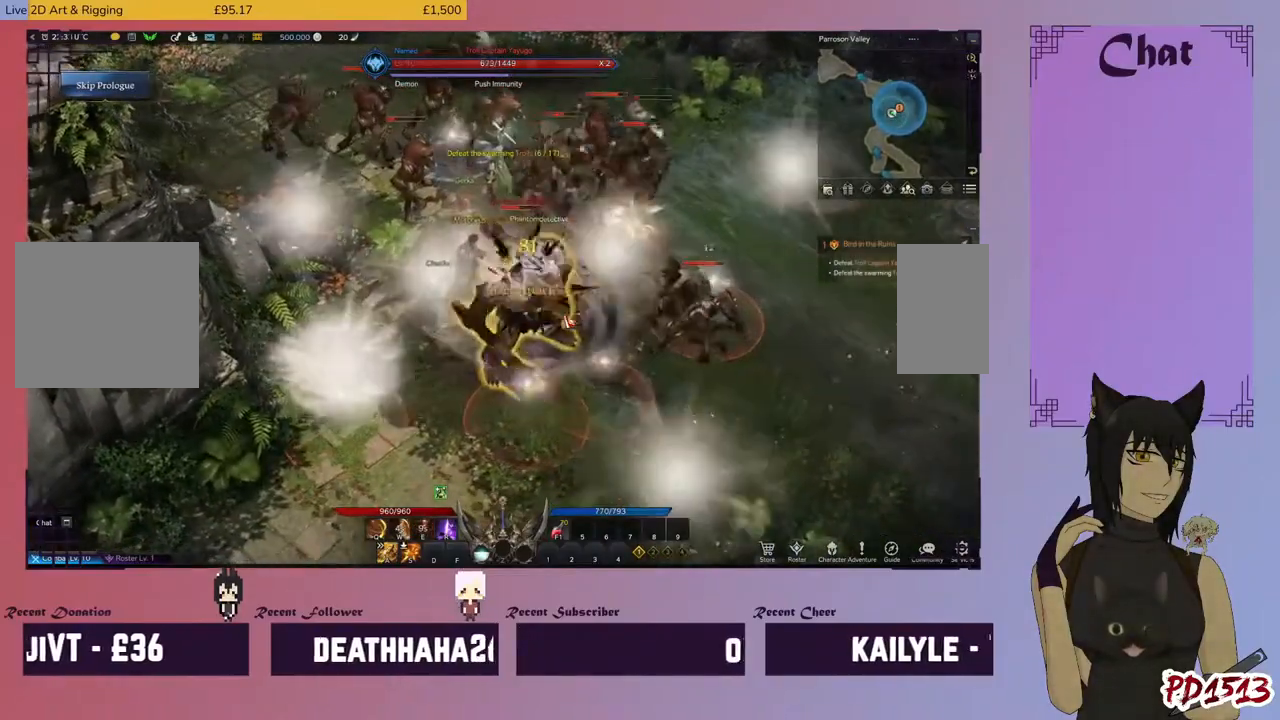
{"keys": [], "mouse": ["right"], "events": [[200, "r", "down"], [233, "r", "up"], [367, "r", "down"], [400, "r", "up"], [433, "mouse_right", "down"]]}
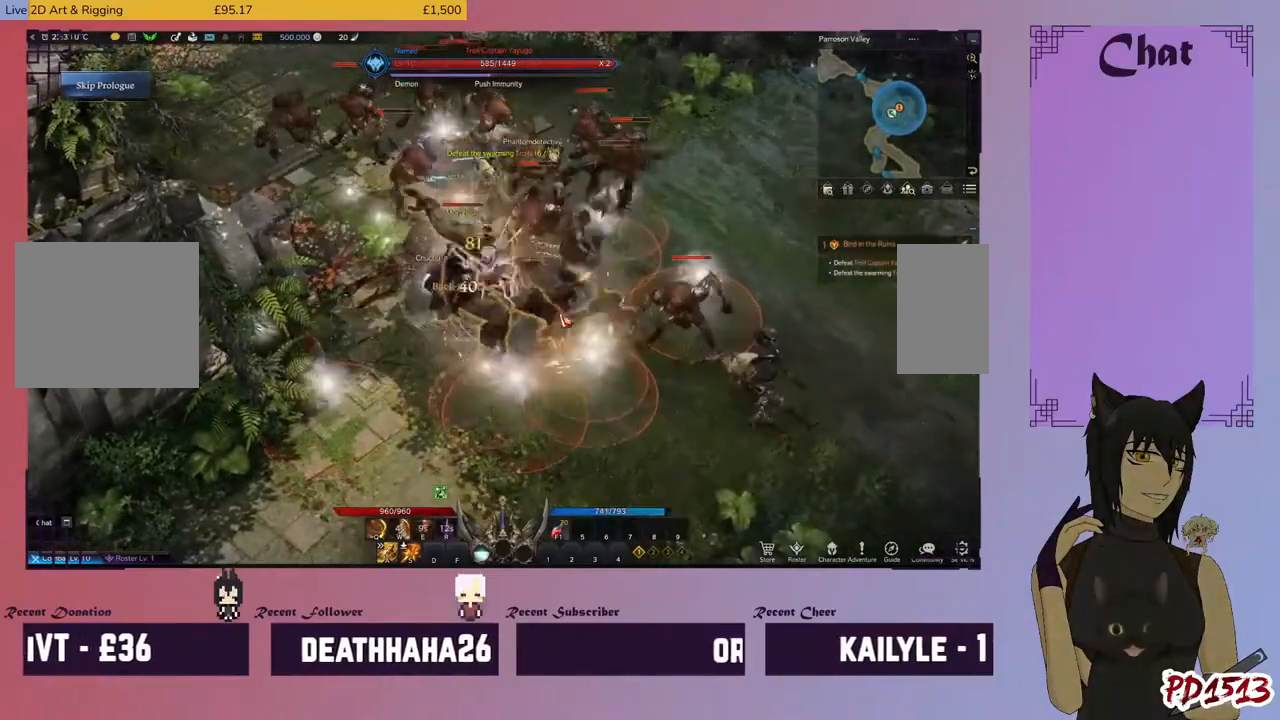
{"keys": [], "mouse": [], "events": [[33, "mouse_right", "up"], [133, "a", "down"], [133, "mouse_right", "down"], [233, "a", "up"], [267, "mouse_right", "up"], [333, "a", "down"], [333, "mouse_right", "down"], [400, "a", "up"], [467, "mouse_right", "up"]]}
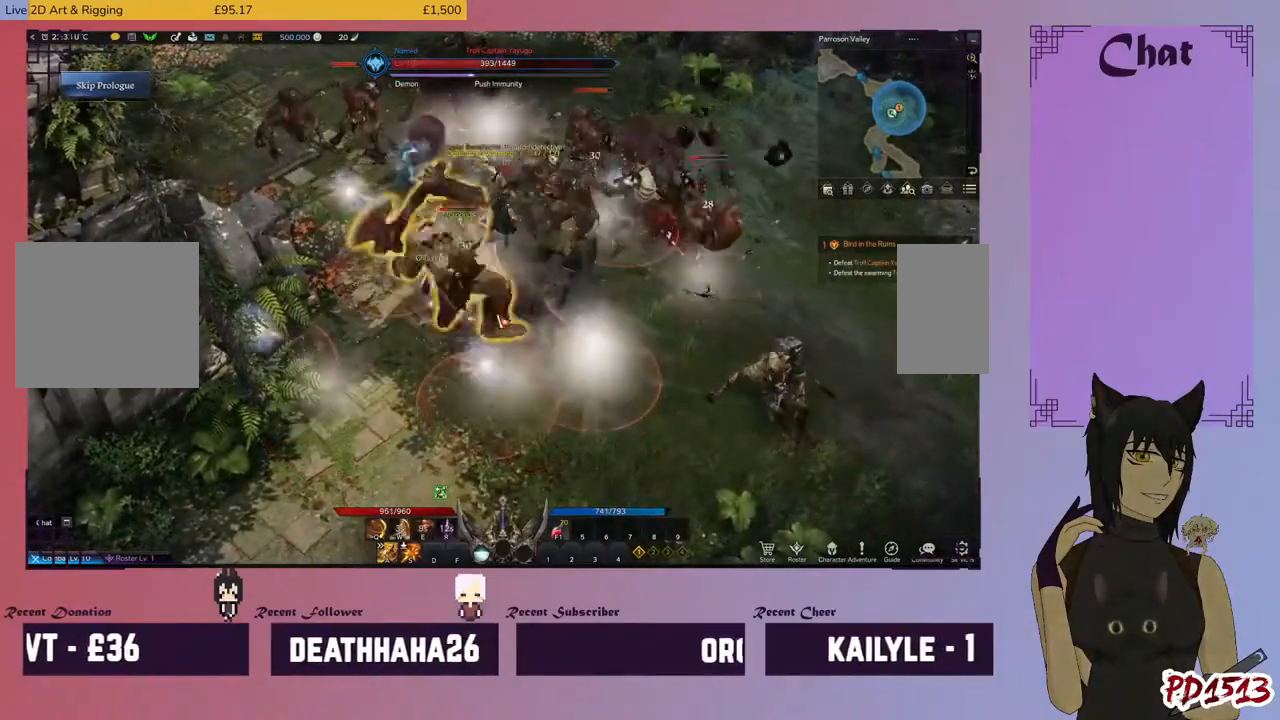
{"keys": [], "mouse": ["right"], "events": [[33, "a", "down"], [33, "mouse_right", "down"], [67, "a", "up"], [167, "mouse_right", "up"], [200, "a", "down"], [233, "a", "up"], [233, "mouse_right", "down"], [333, "mouse_right", "up"], [367, "a", "down"], [433, "mouse_right", "down"], [467, "a", "up"]]}
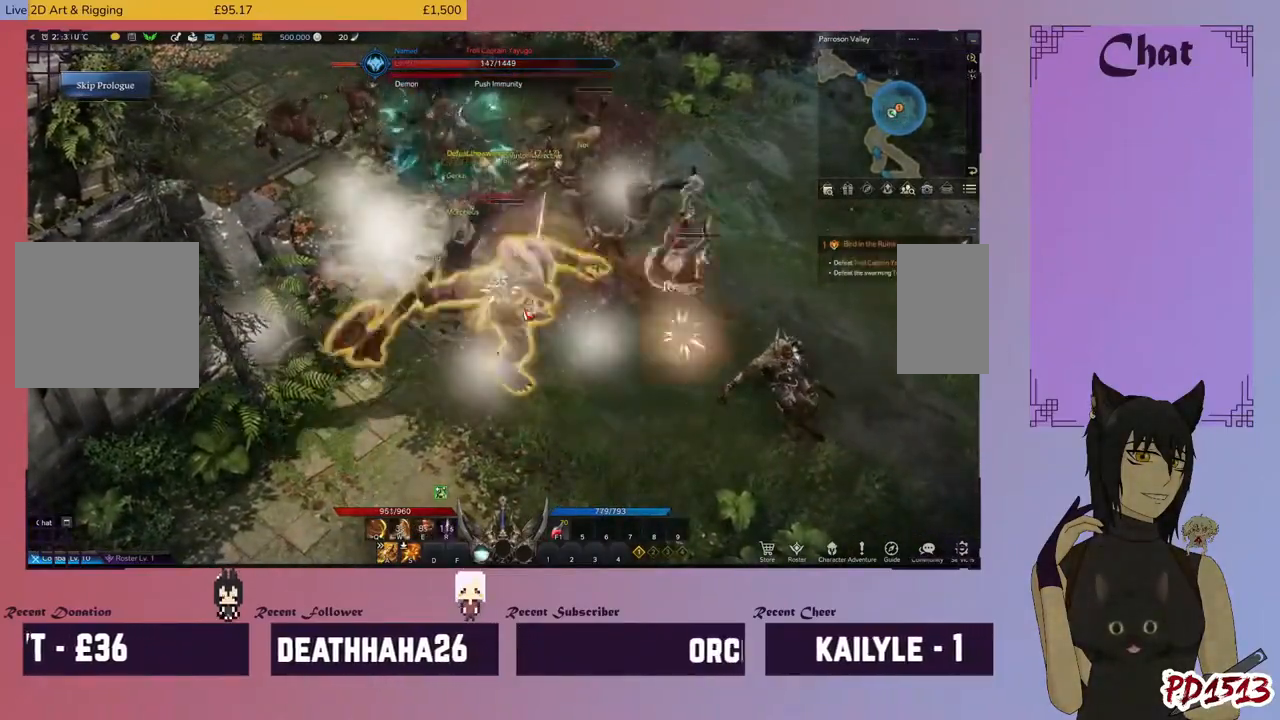
{"keys": [], "mouse": [], "events": [[67, "mouse_right", "up"], [133, "s", "down"], [167, "mouse_right", "down"], [233, "s", "up"], [267, "mouse_right", "up"], [333, "s", "down"], [367, "mouse_right", "down"], [400, "s", "up"], [467, "mouse_right", "up"]]}
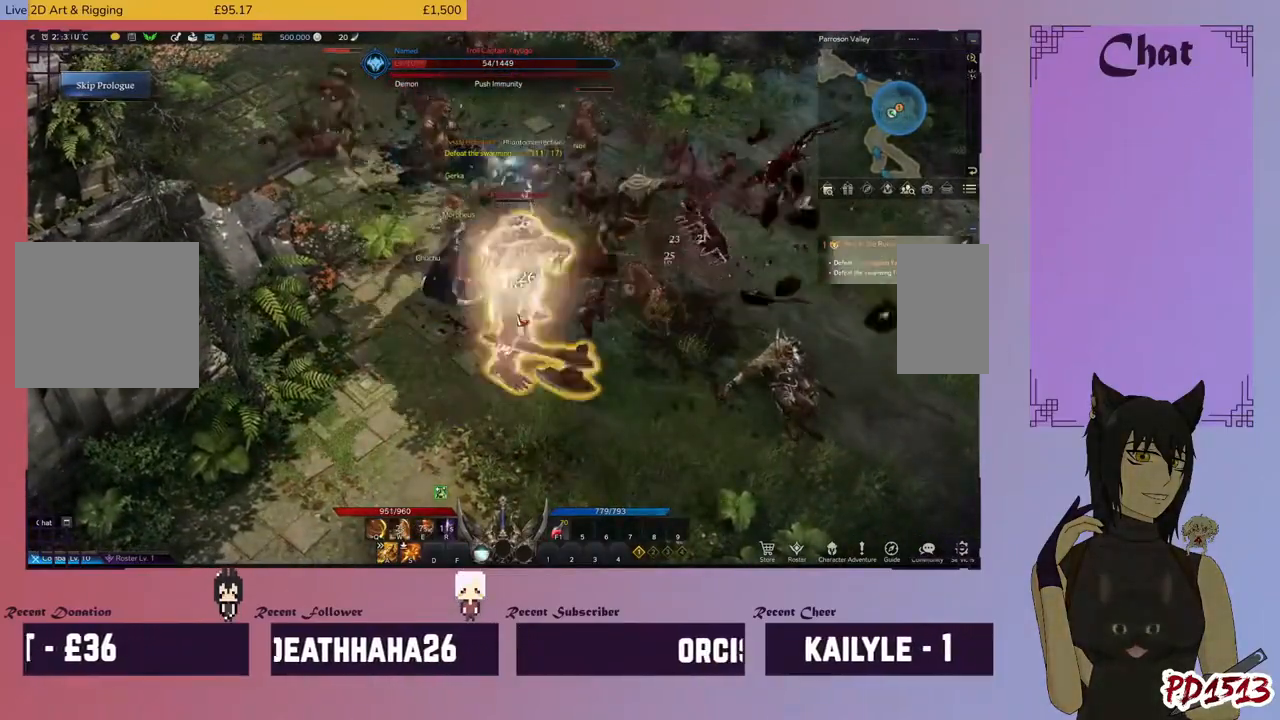
{"keys": ["a"], "mouse": [], "events": [[100, "mouse_right", "down"], [233, "mouse_right", "up"], [300, "s", "down"], [333, "mouse_right", "down"], [333, "s", "up"], [500, "a", "down"], [500, "mouse_right", "up"]]}
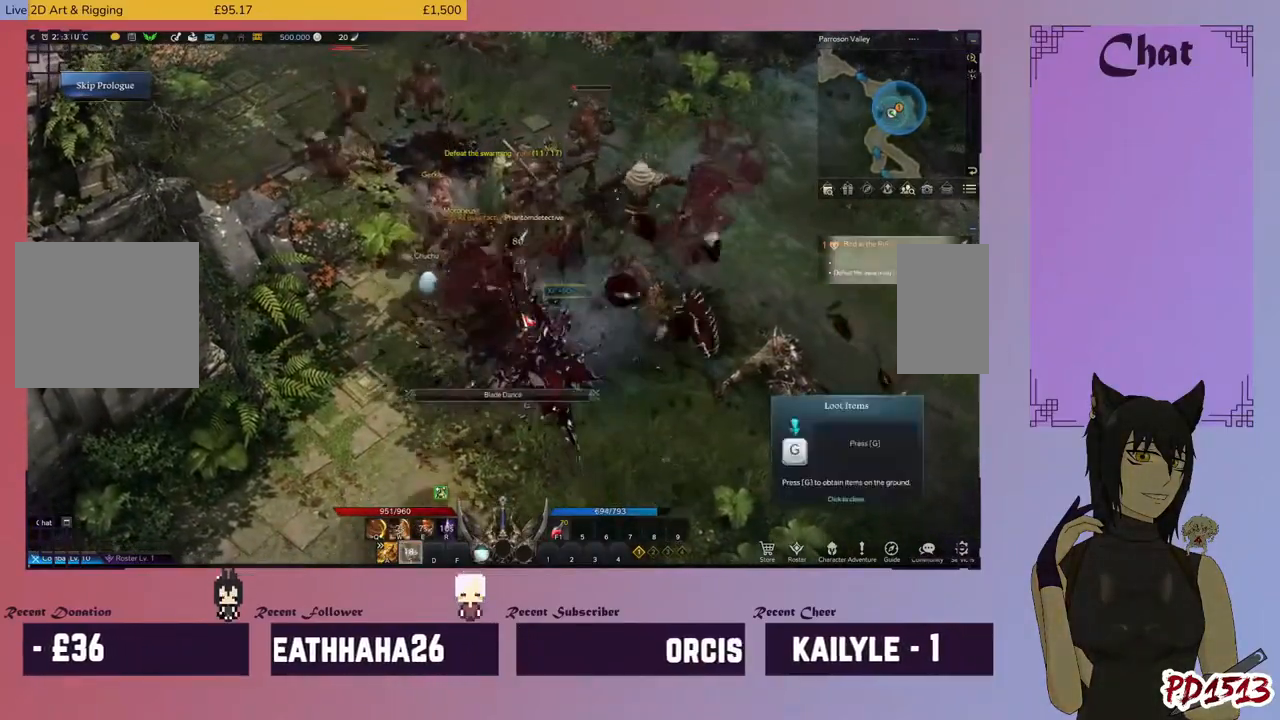
{"keys": [], "mouse": ["right"], "events": [[100, "a", "up"], [100, "mouse_right", "down"], [233, "a", "down"], [233, "mouse_right", "up"], [267, "mouse_right", "down"], [300, "a", "up"], [367, "mouse_right", "up"], [400, "a", "down"], [433, "mouse_right", "down"], [467, "a", "up"]]}
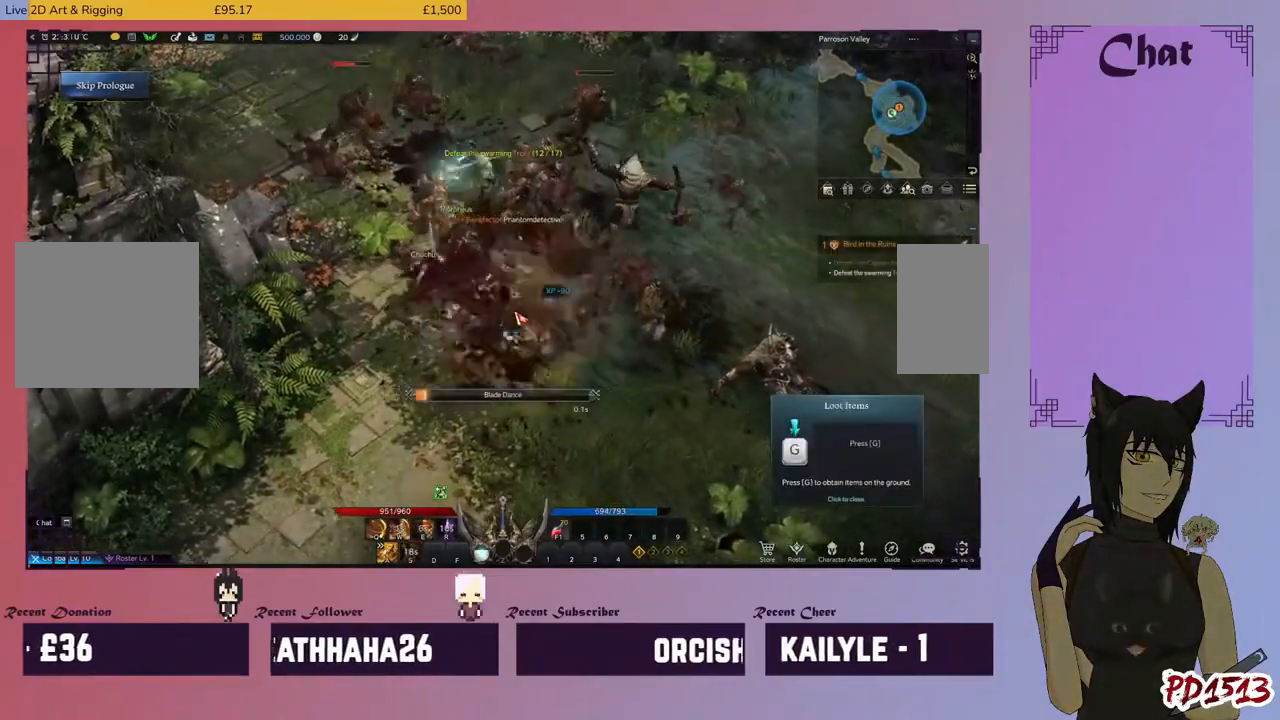
{"keys": ["a"], "mouse": [], "events": [[67, "a", "down"], [67, "mouse_right", "up"], [133, "mouse_right", "down"], [167, "a", "up"], [267, "a", "down"], [267, "mouse_right", "up"], [333, "mouse_right", "down"], [367, "a", "up"], [467, "a", "down"], [467, "mouse_right", "up"]]}
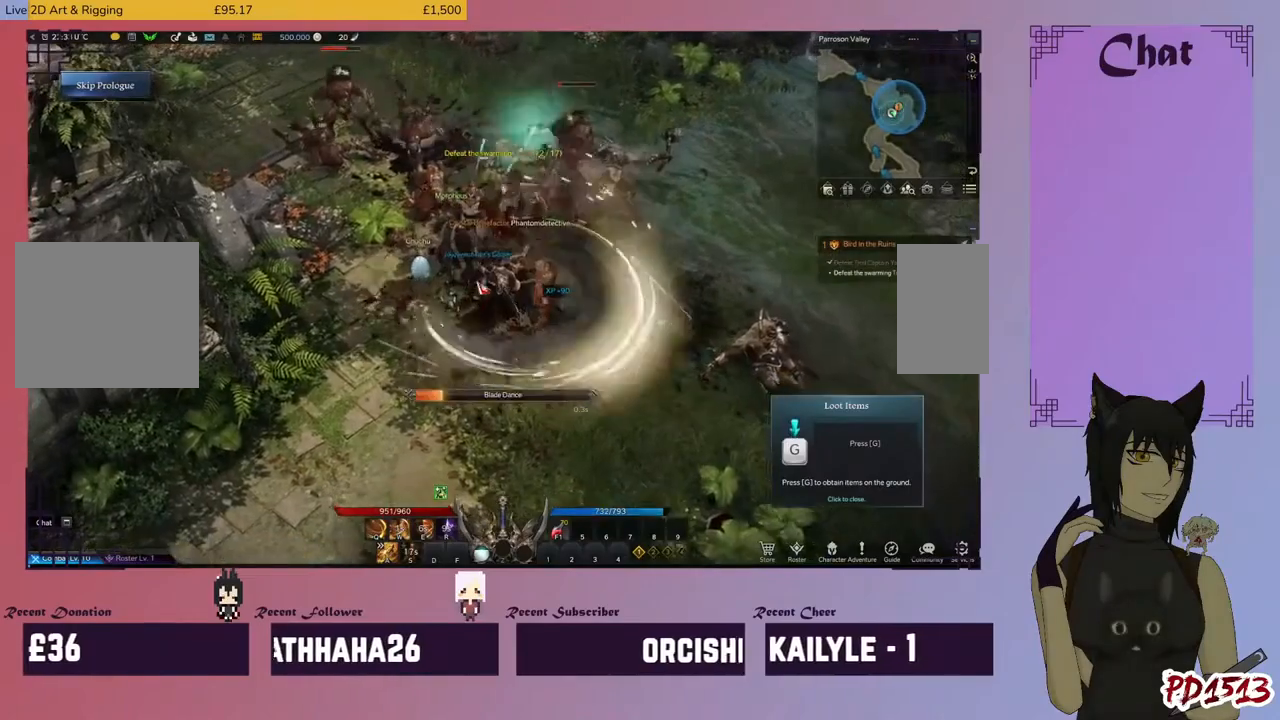
{"keys": [], "mouse": ["right"], "events": [[33, "mouse_right", "down"], [67, "a", "up"], [167, "mouse_right", "up"], [200, "a", "down"], [233, "mouse_right", "down"], [300, "a", "up"], [367, "mouse_right", "up"], [433, "mouse_right", "down"]]}
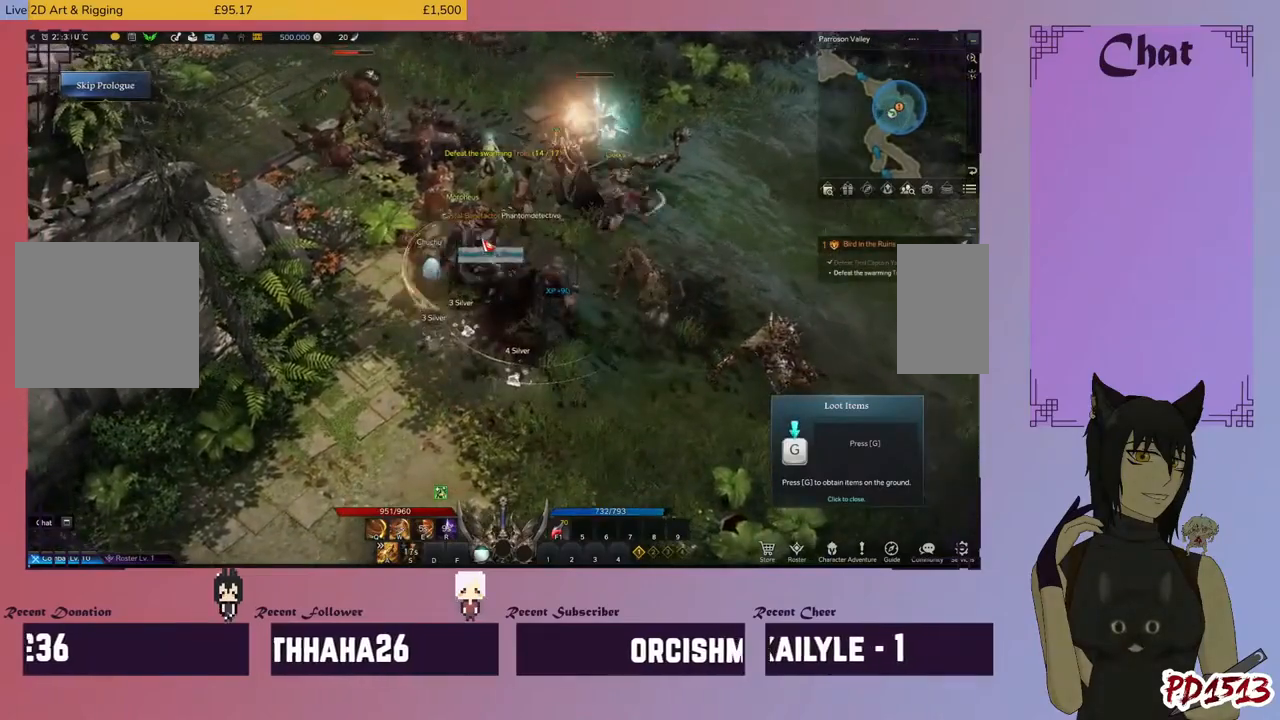
{"keys": [], "mouse": [], "events": [[33, "mouse_right", "up"], [133, "mouse_right", "down"], [233, "mouse_right", "up"], [333, "mouse_right", "down"], [467, "mouse_right", "up"]]}
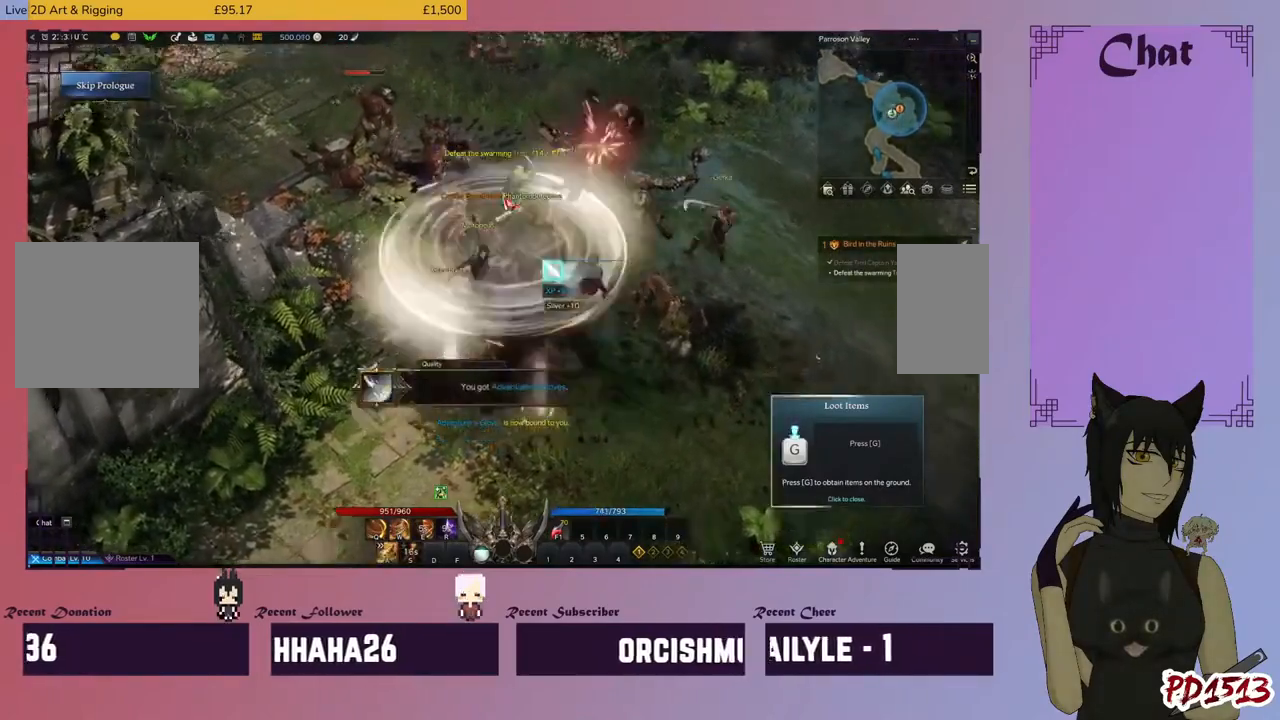
{"keys": [], "mouse": ["right"], "events": [[33, "mouse_right", "down"], [167, "mouse_right", "up"], [233, "mouse_right", "down"], [367, "mouse_right", "up"], [467, "mouse_right", "down"]]}
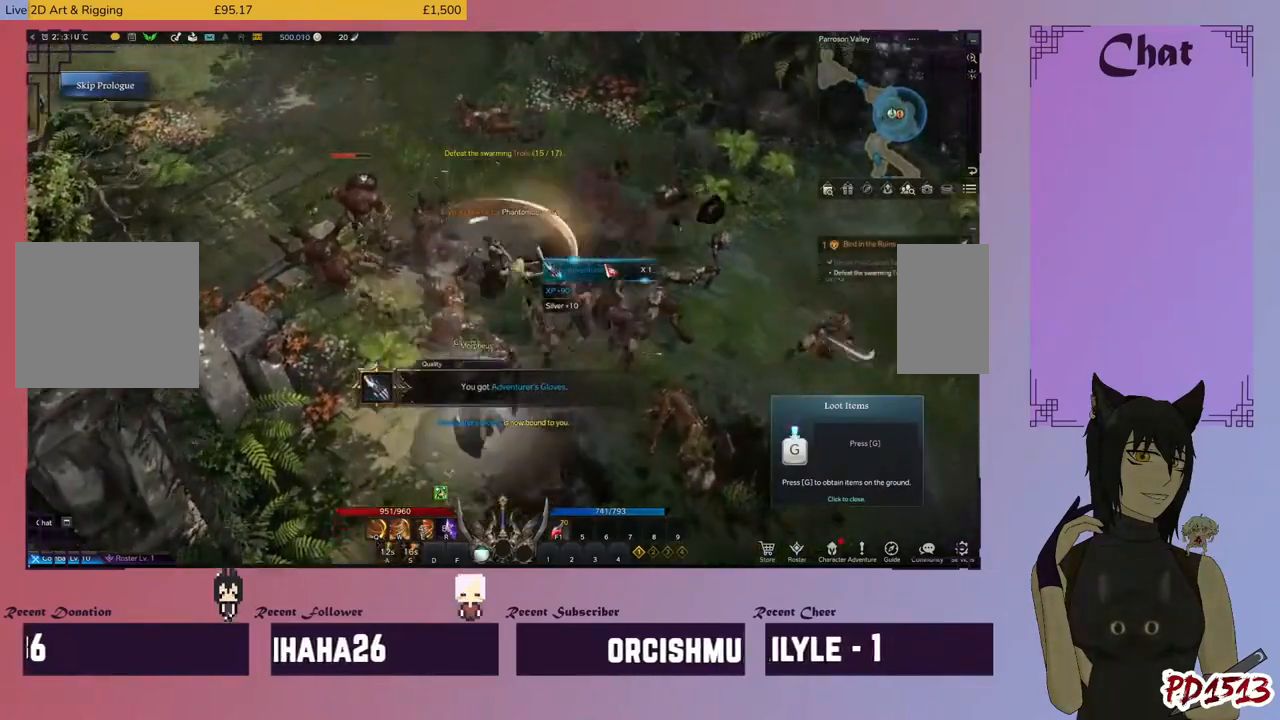
{"keys": [], "mouse": [], "events": [[33, "mouse_right", "up"], [167, "mouse_right", "down"], [300, "mouse_right", "up"], [367, "mouse_right", "down"], [467, "mouse_right", "up"]]}
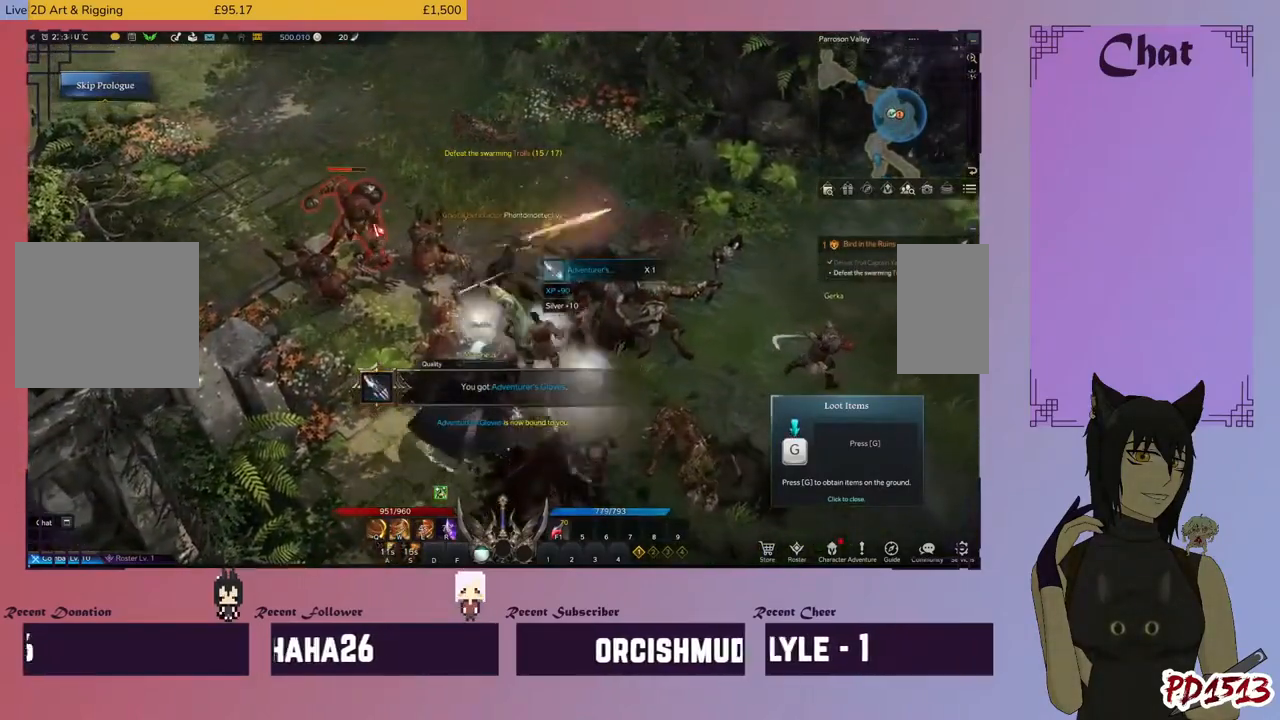
{"keys": [], "mouse": ["right"], "events": [[67, "mouse_right", "down"], [167, "mouse_right", "up"], [267, "mouse_right", "down"], [400, "mouse_right", "up"], [467, "mouse_right", "down"]]}
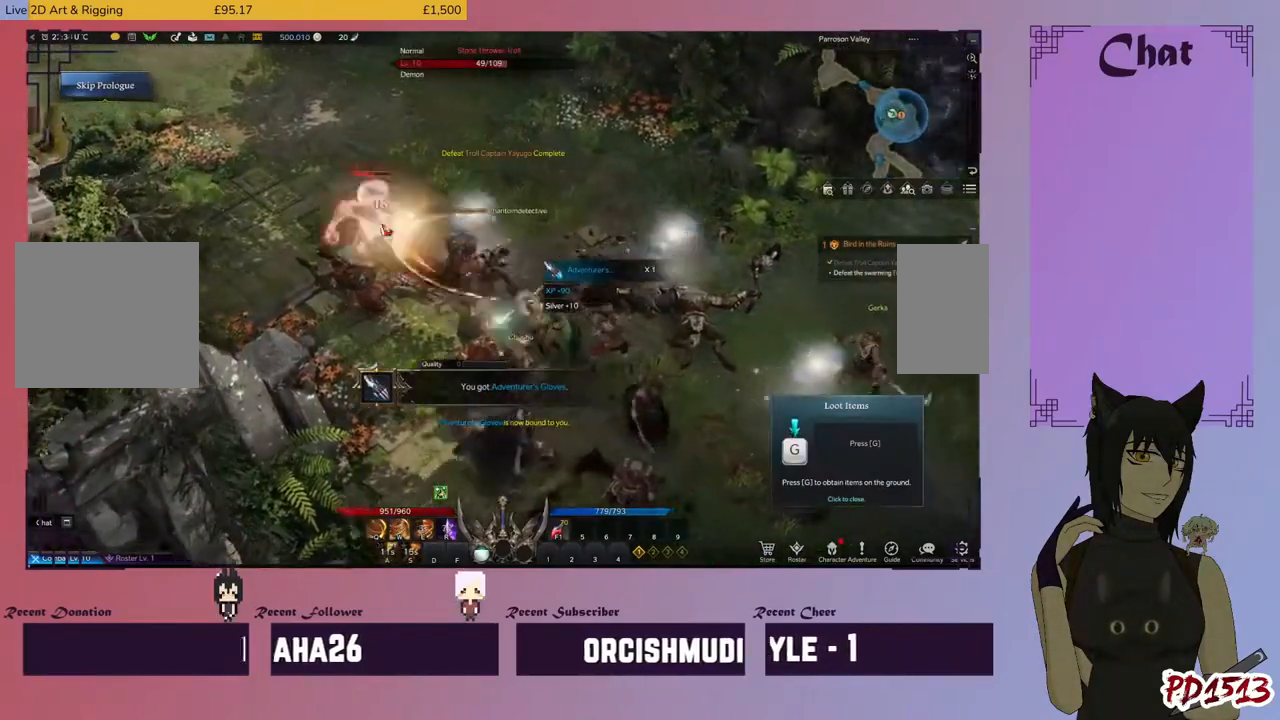
{"keys": [], "mouse": [], "events": [[100, "mouse_right", "up"], [167, "mouse_right", "down"], [267, "mouse_right", "up"], [367, "mouse_right", "down"], [433, "q", "down"], [500, "mouse_right", "up"], [500, "q", "up"]]}
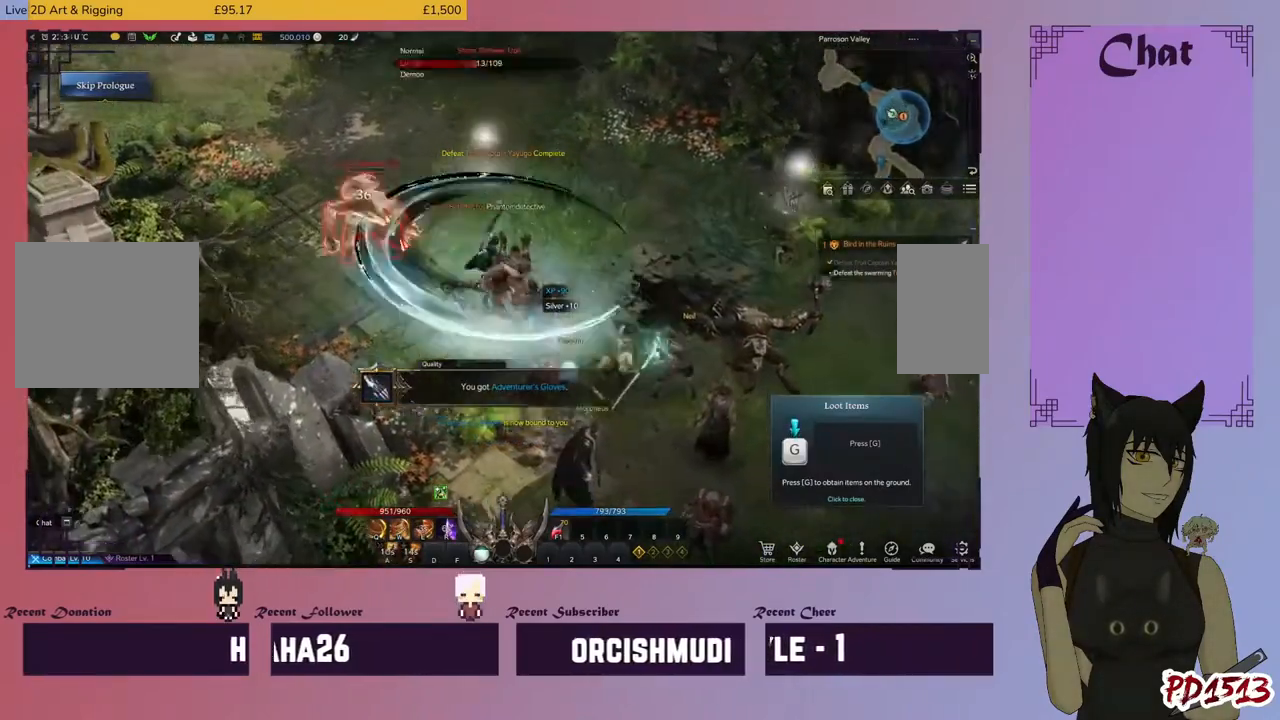
{"keys": ["q"], "mouse": ["right"], "events": [[67, "mouse_right", "down"], [133, "q", "down"], [167, "q", "up"], [200, "mouse_right", "up"], [300, "mouse_right", "down"], [333, "q", "down"], [400, "mouse_right", "up"], [400, "q", "up"], [500, "mouse_right", "down"], [500, "q", "down"]]}
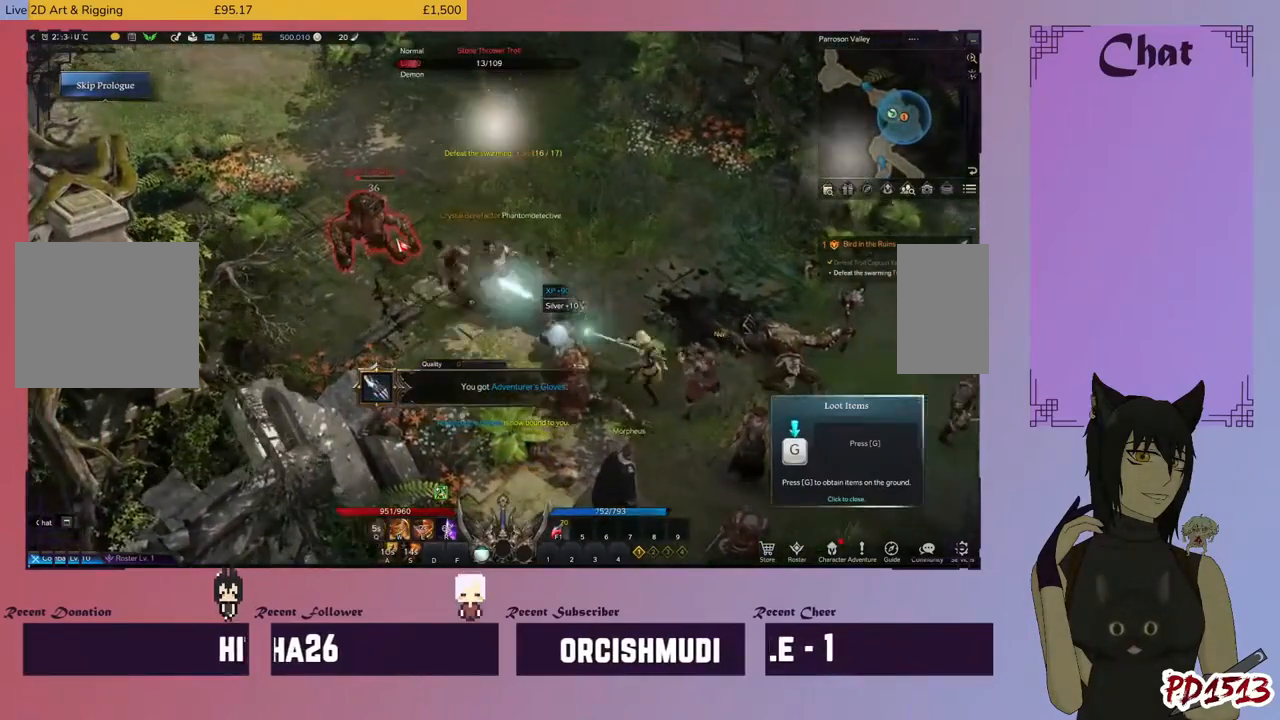
{"keys": [], "mouse": [], "events": [[67, "q", "up"], [133, "mouse_right", "up"]]}
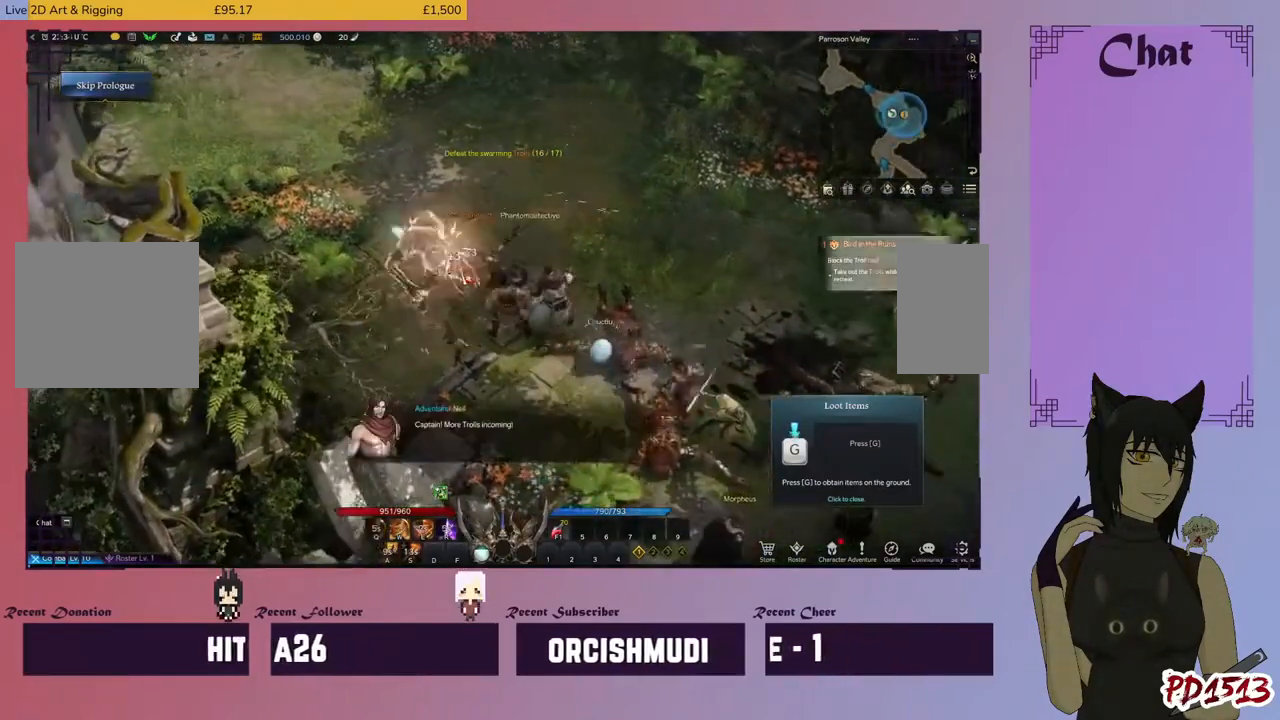
{"keys": [], "mouse": [], "events": []}
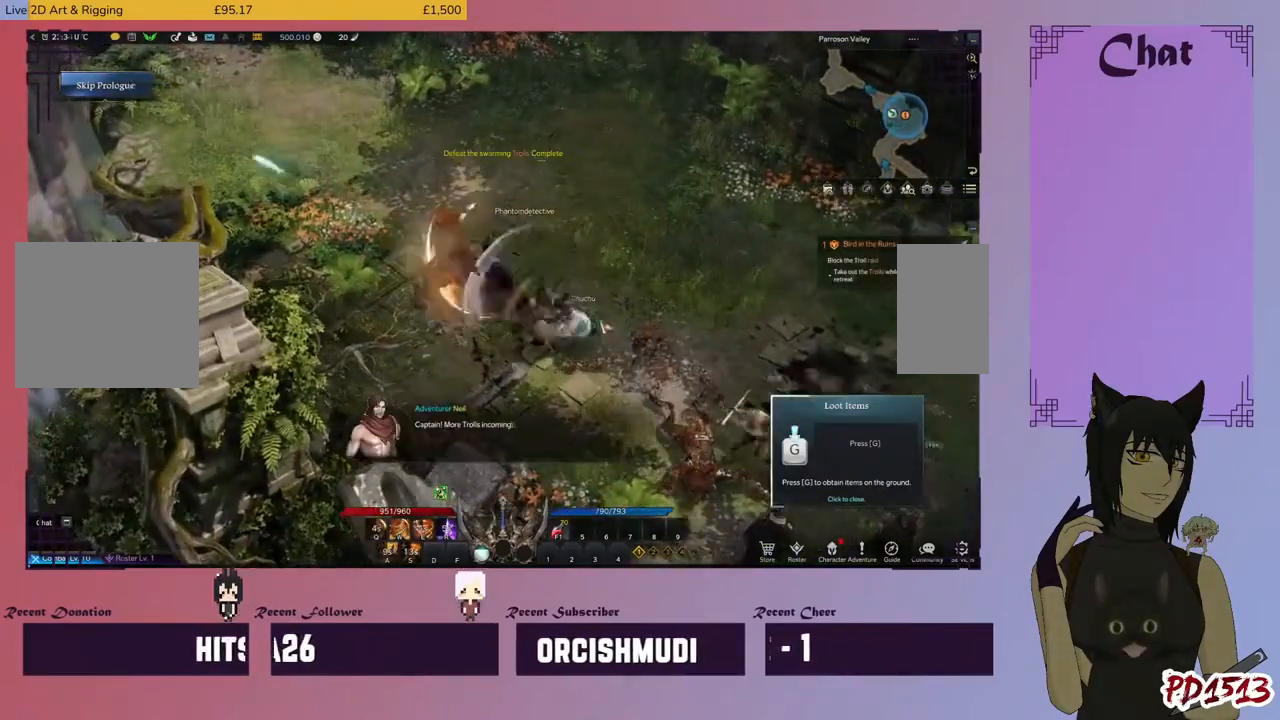
{"keys": [], "mouse": [], "events": []}
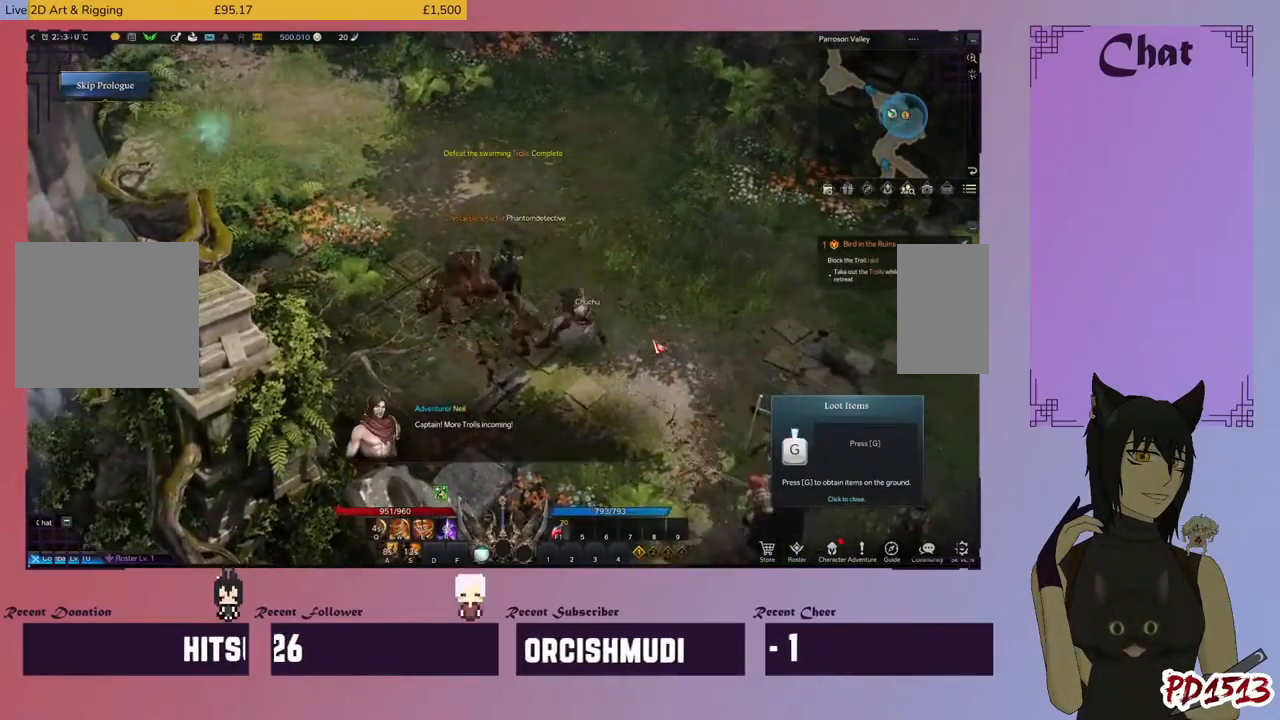
{"keys": [], "mouse": [], "events": []}
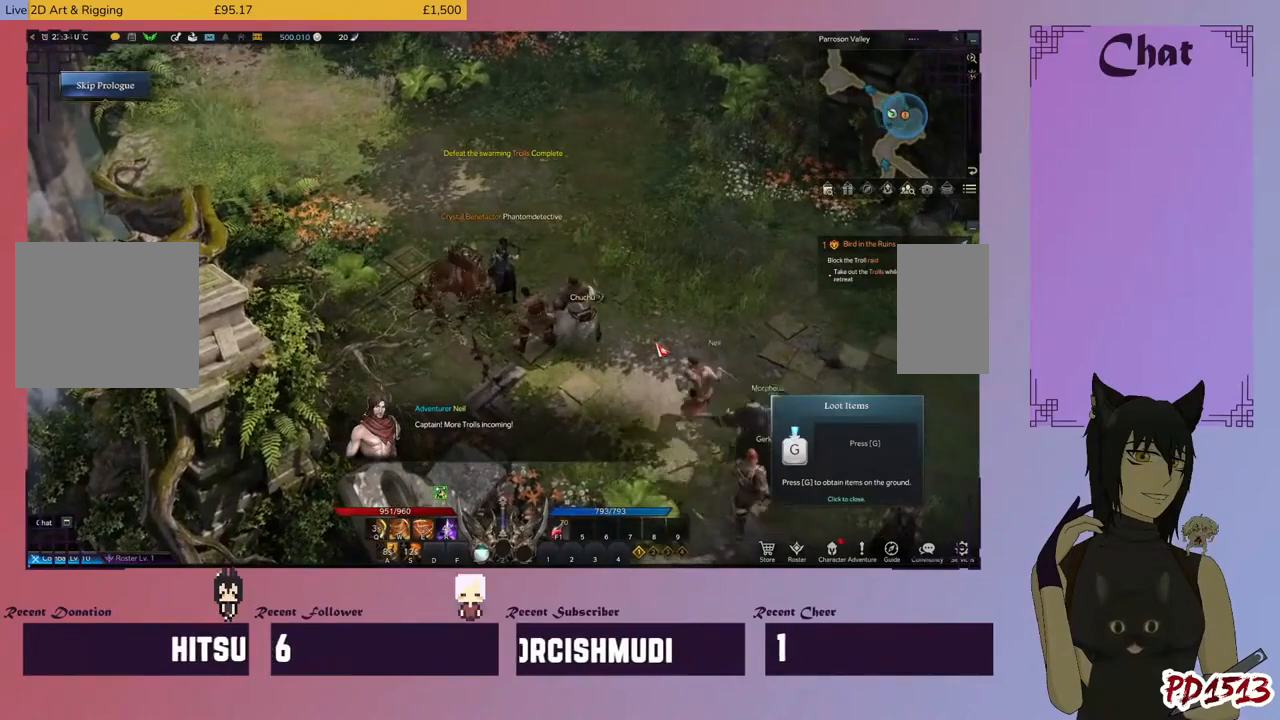
{"keys": [], "mouse": [], "events": []}
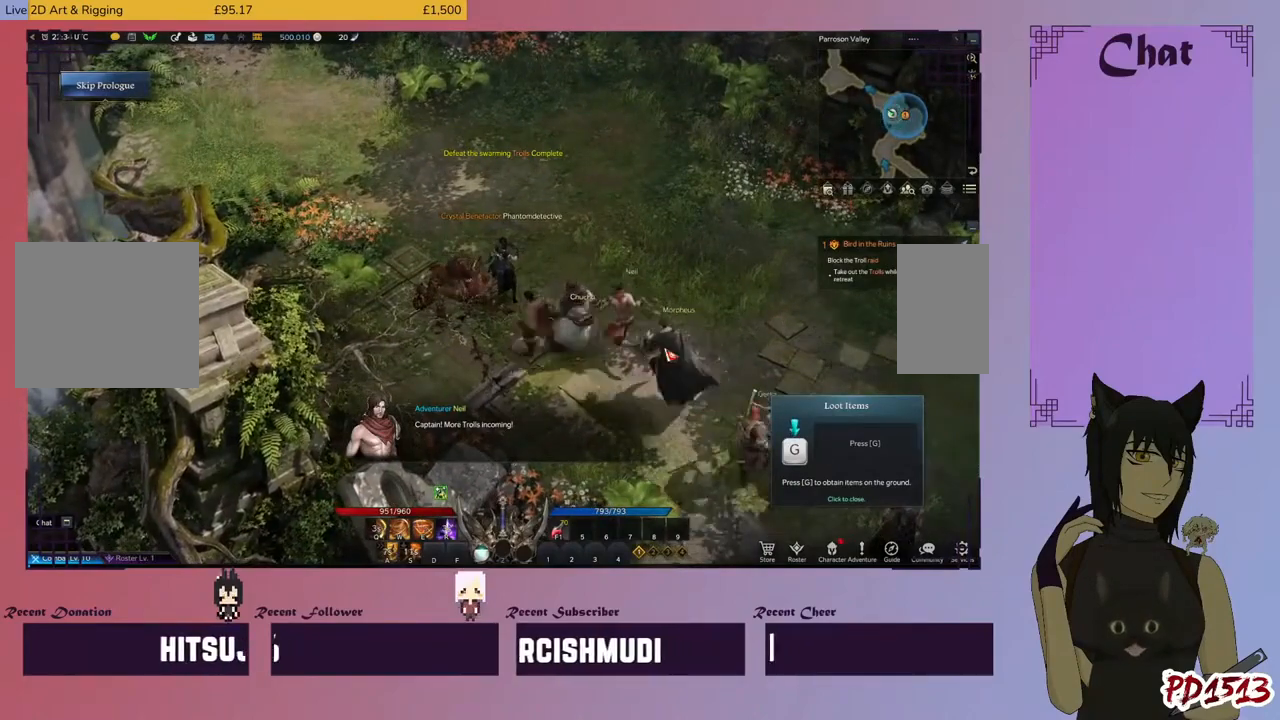
{"keys": [], "mouse": [], "events": []}
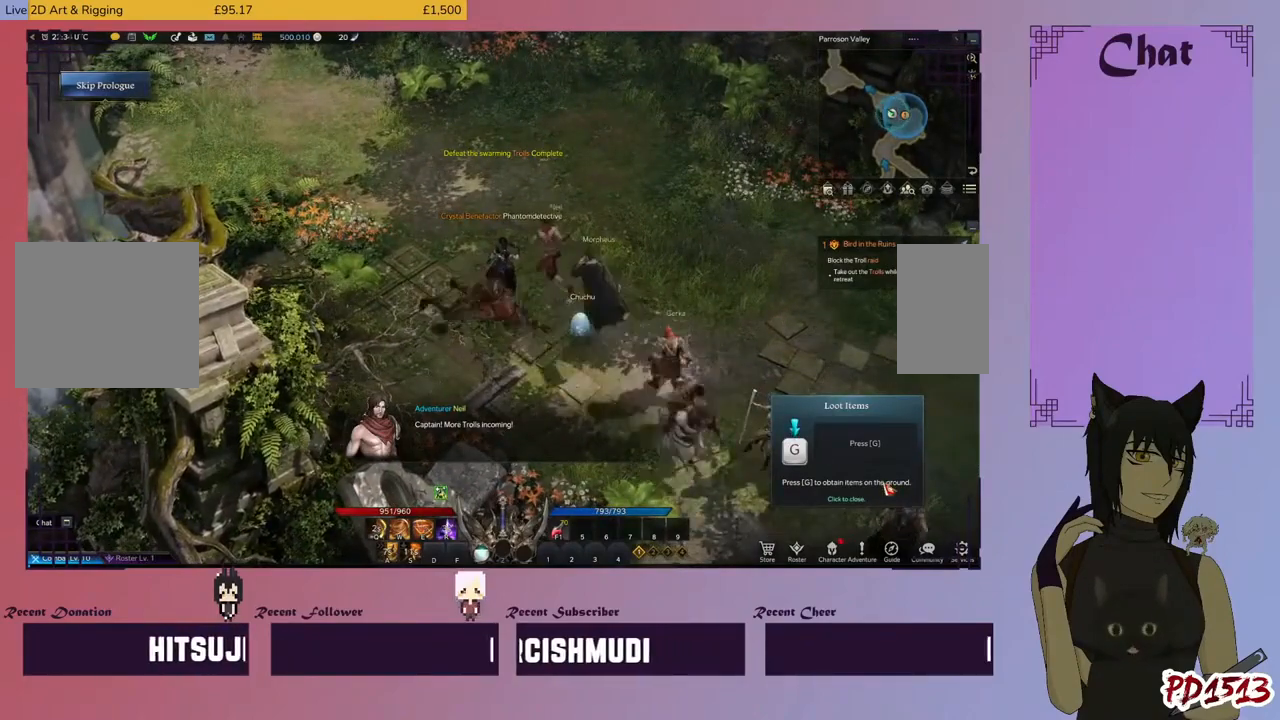
{"keys": [], "mouse": ["right"], "events": [[100, "mouse_left", "down"], [200, "mouse_left", "up"], [467, "mouse_right", "down"]]}
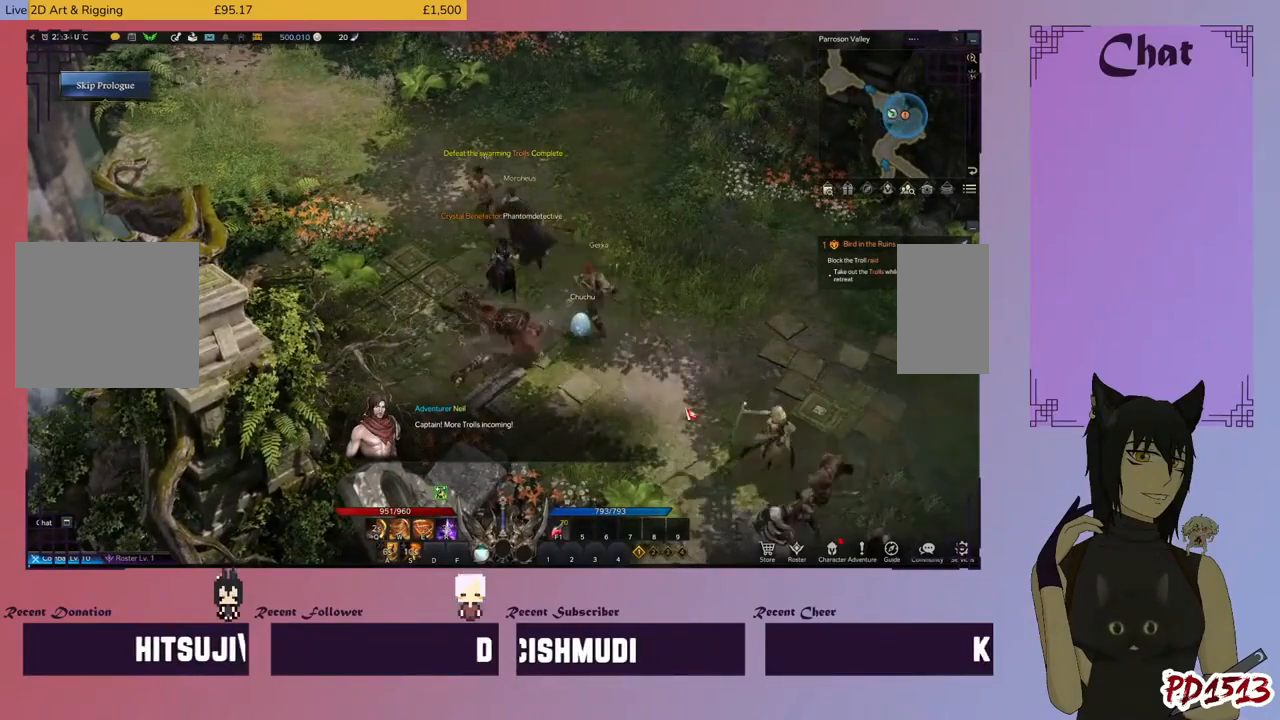
{"keys": [], "mouse": ["right"], "events": [[100, "mouse_right", "up"], [433, "mouse_right", "down"]]}
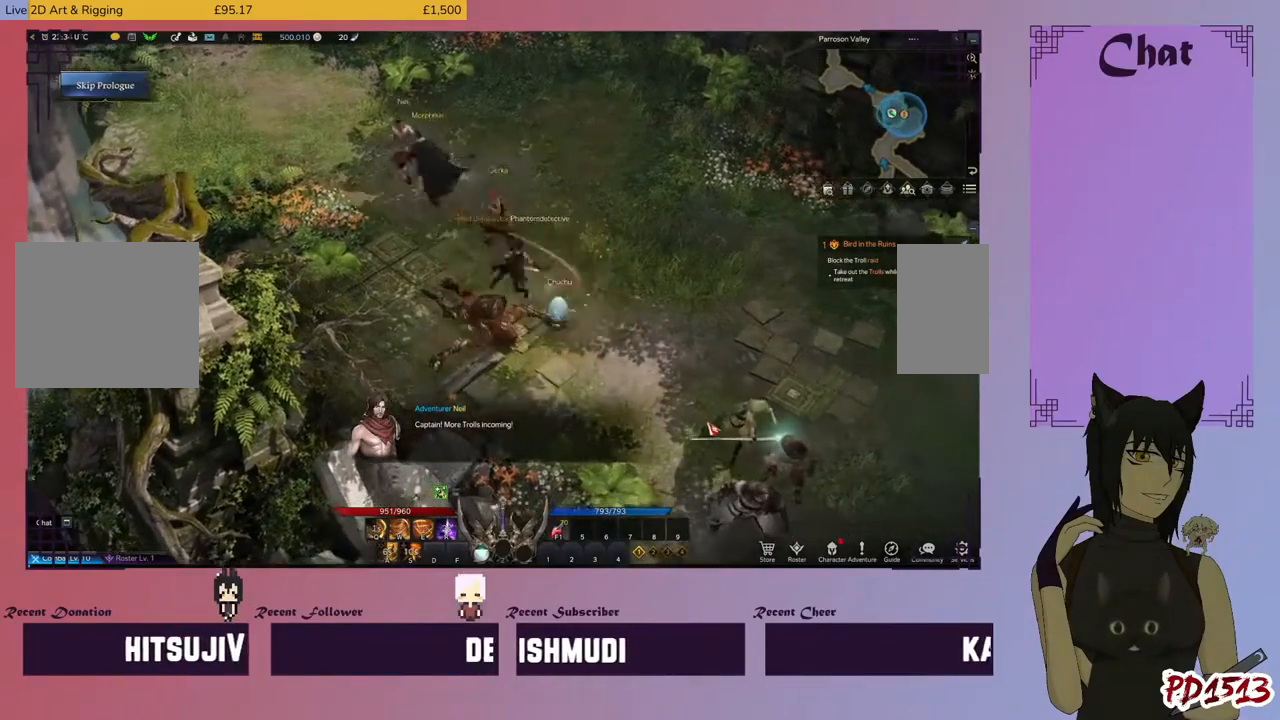
{"keys": [], "mouse": [], "events": [[33, "mouse_right", "up"], [300, "mouse_right", "down"], [400, "mouse_right", "up"]]}
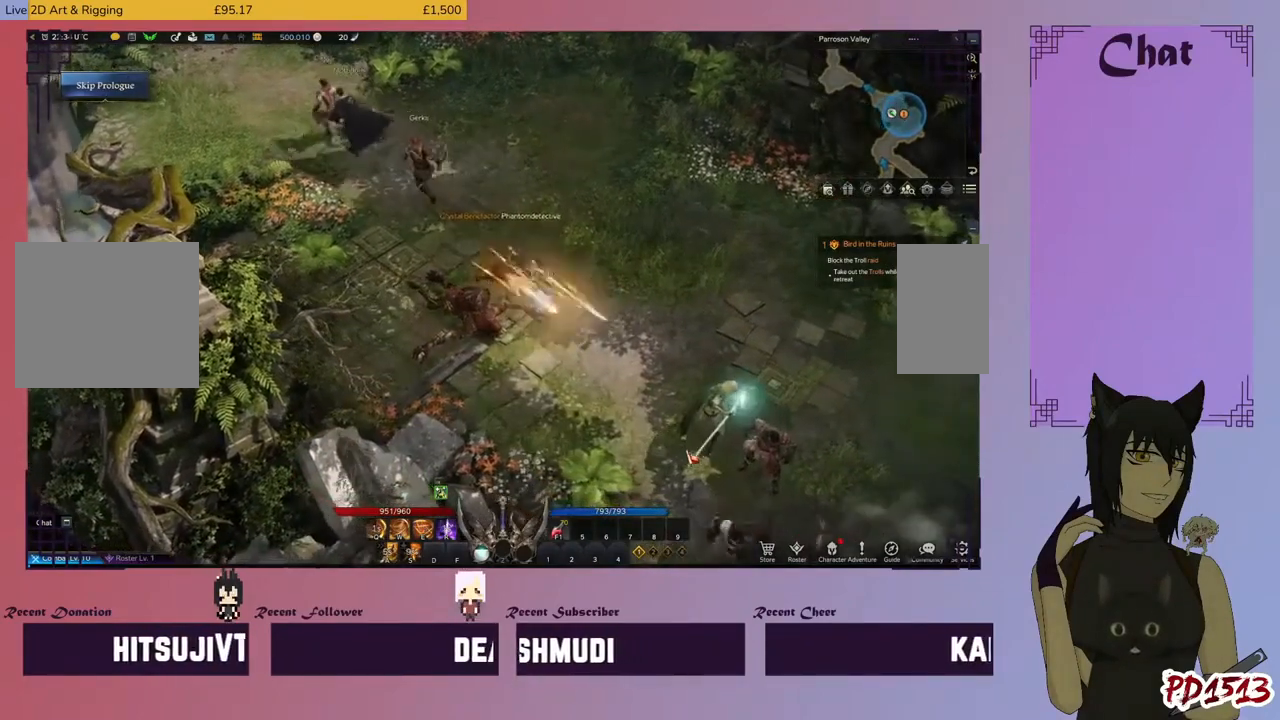
{"keys": [], "mouse": [], "events": [[133, "mouse_left", "down"], [300, "mouse_left", "up"]]}
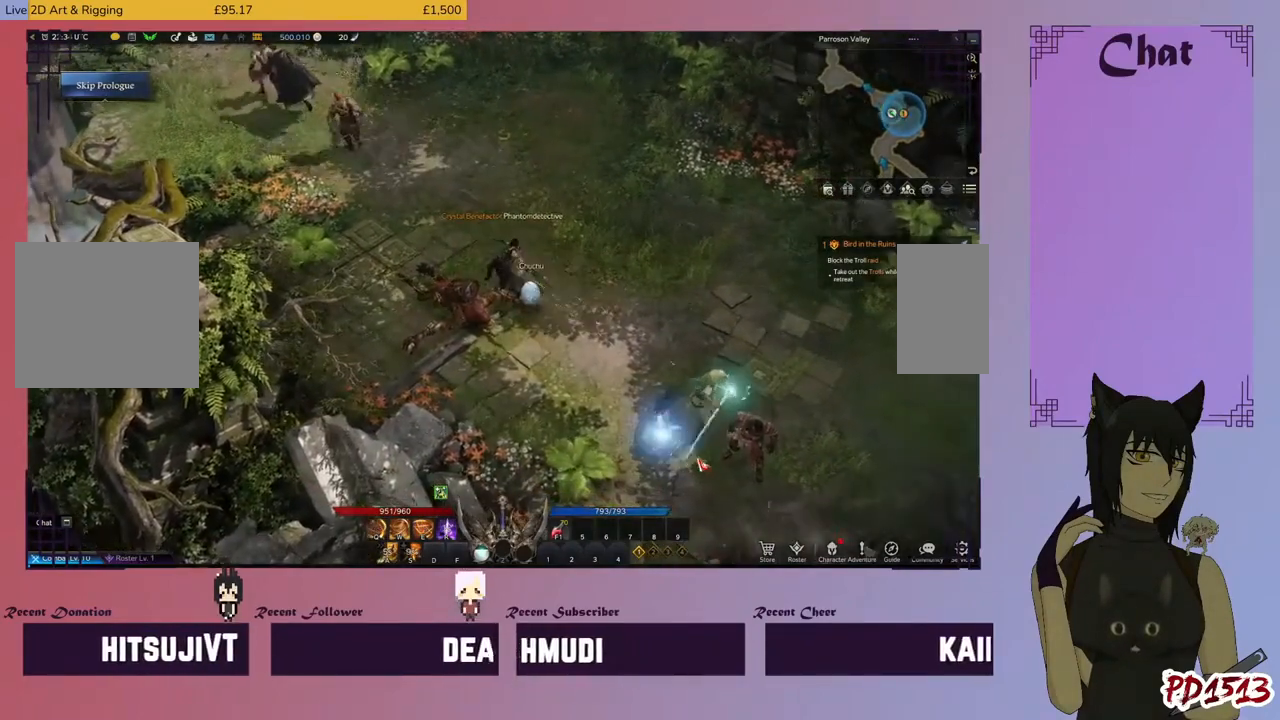
{"keys": [], "mouse": [], "events": [[100, "mouse_left", "down"], [233, "mouse_left", "up"]]}